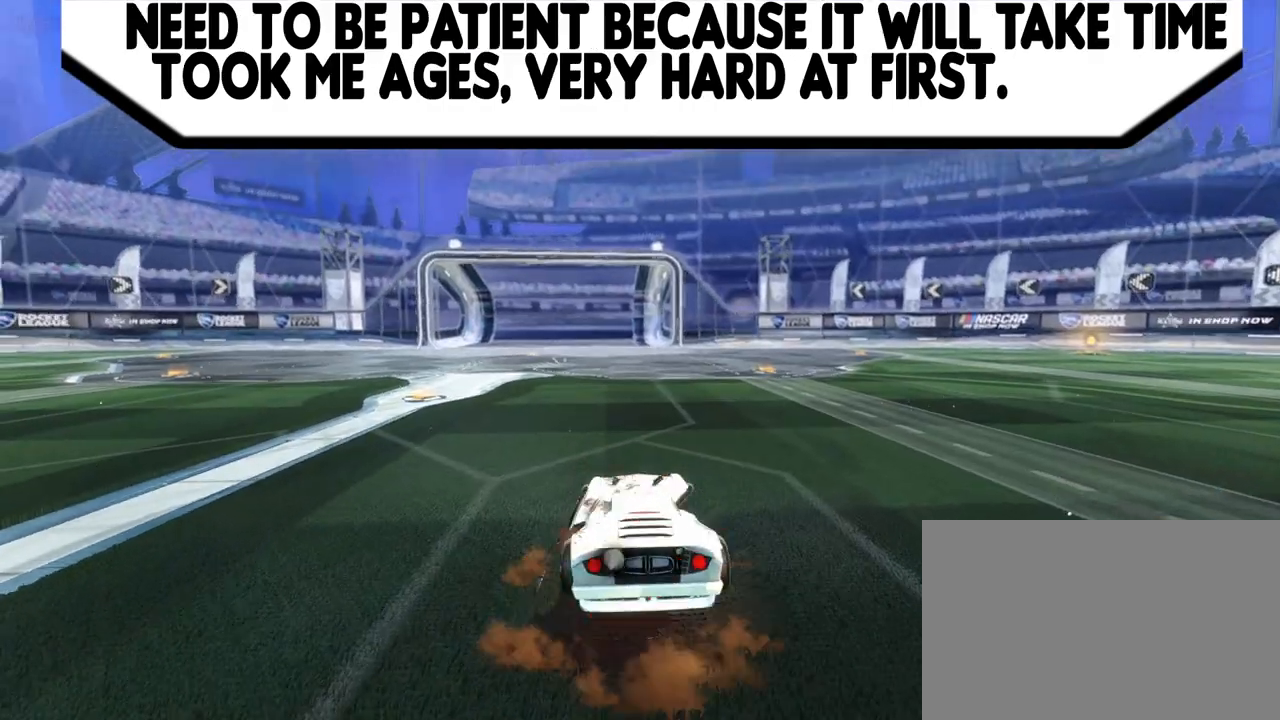
Gameplay with a controller (PlayStation layout); each line is a JSON object with the inputs held at the frame after it. "events" lists button and stick changes between this image and that frame as [ms after this image, input, new state], when the widget could be followed in between. Not read: right_stick.
{"buttons": [], "left_stick": "center", "events": [[33, "L1", "down"], [100, "CROSS", "down"], [100, "R1", "down"], [167, "L1", "up"], [167, "left_stick", "center"], [200, "CROSS", "up"], [233, "R1", "up"]]}
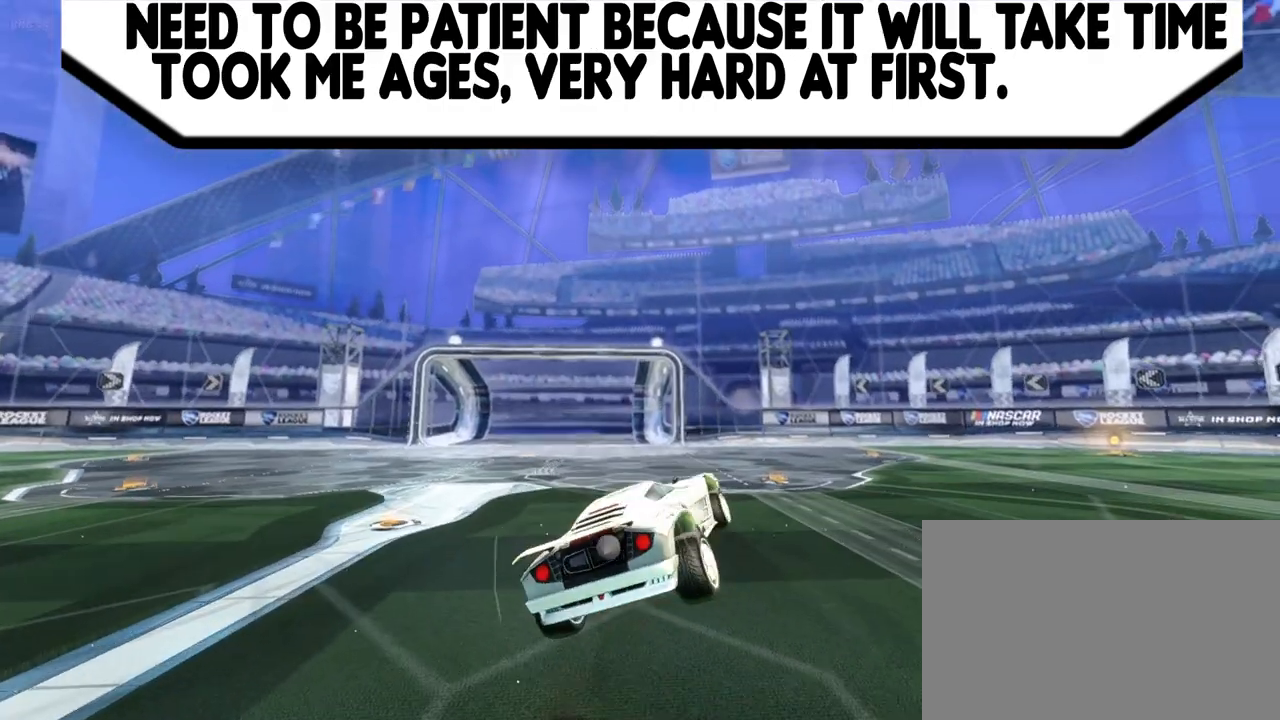
{"buttons": [], "left_stick": "center", "events": [[67, "left_stick", "left"], [233, "left_stick", "center"]]}
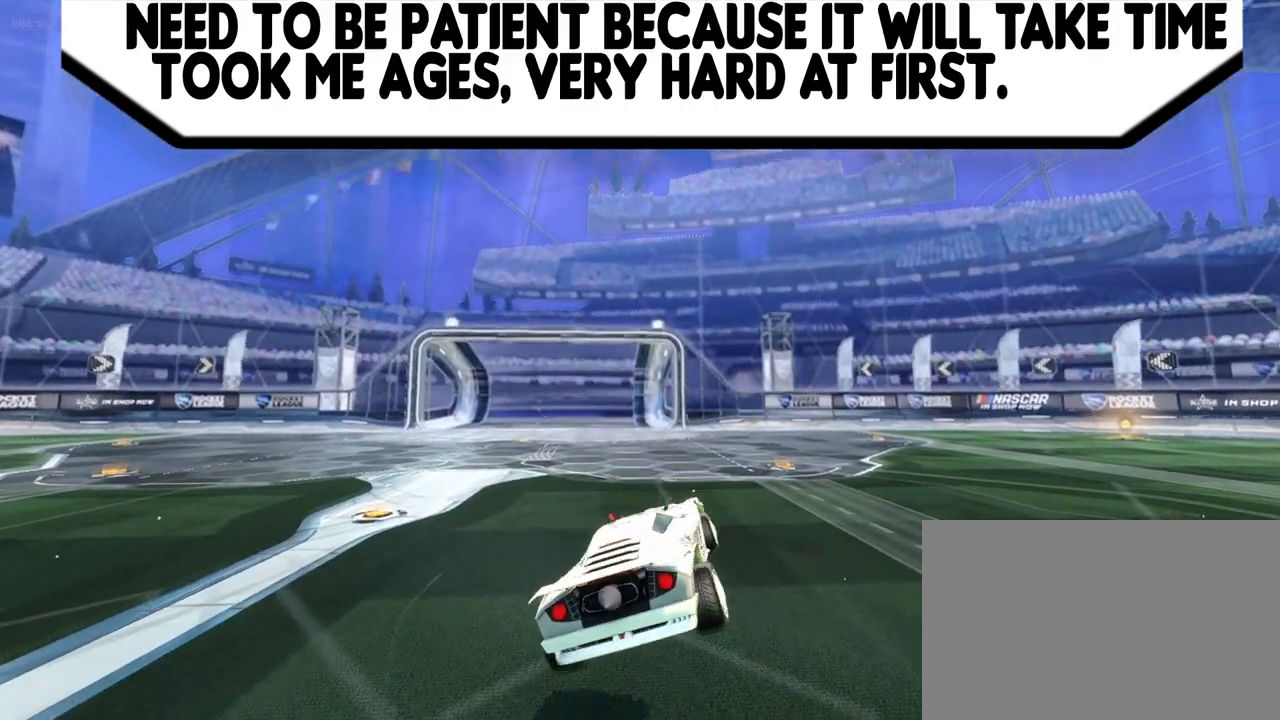
{"buttons": ["CROSS"], "left_stick": "center", "events": [[433, "CROSS", "down"]]}
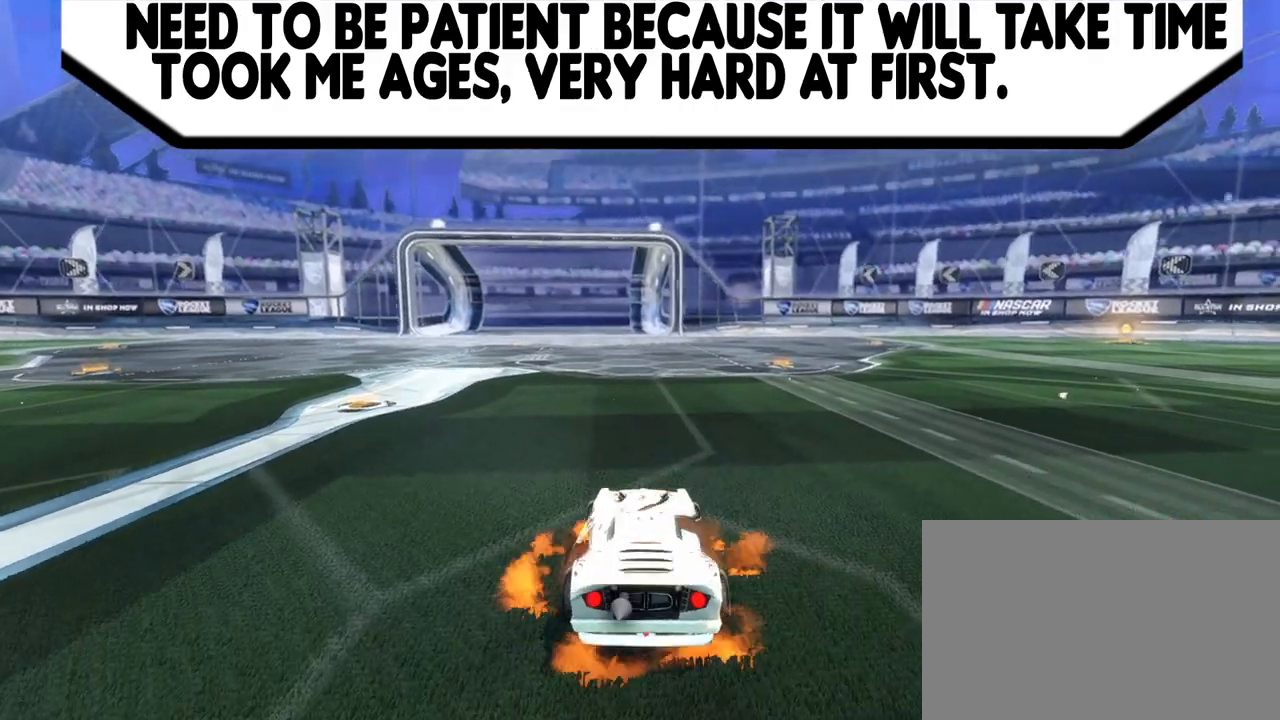
{"buttons": [], "left_stick": "center", "events": [[167, "CROSS", "up"], [200, "L1", "down"], [200, "left_stick", "right"], [233, "CROSS", "down"], [233, "R1", "down"], [333, "CROSS", "up"], [333, "L1", "up"], [333, "R1", "up"], [333, "left_stick", "center"]]}
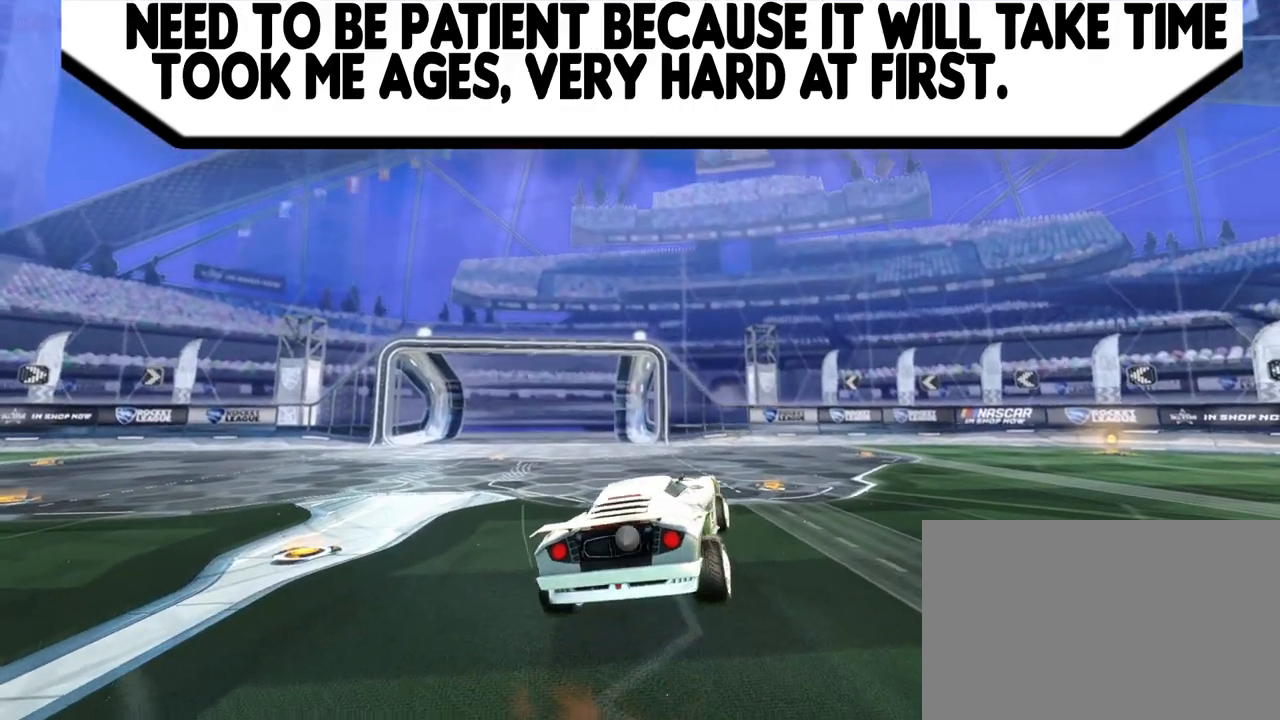
{"buttons": [], "left_stick": "center", "events": [[167, "left_stick", "left"], [433, "left_stick", "center"]]}
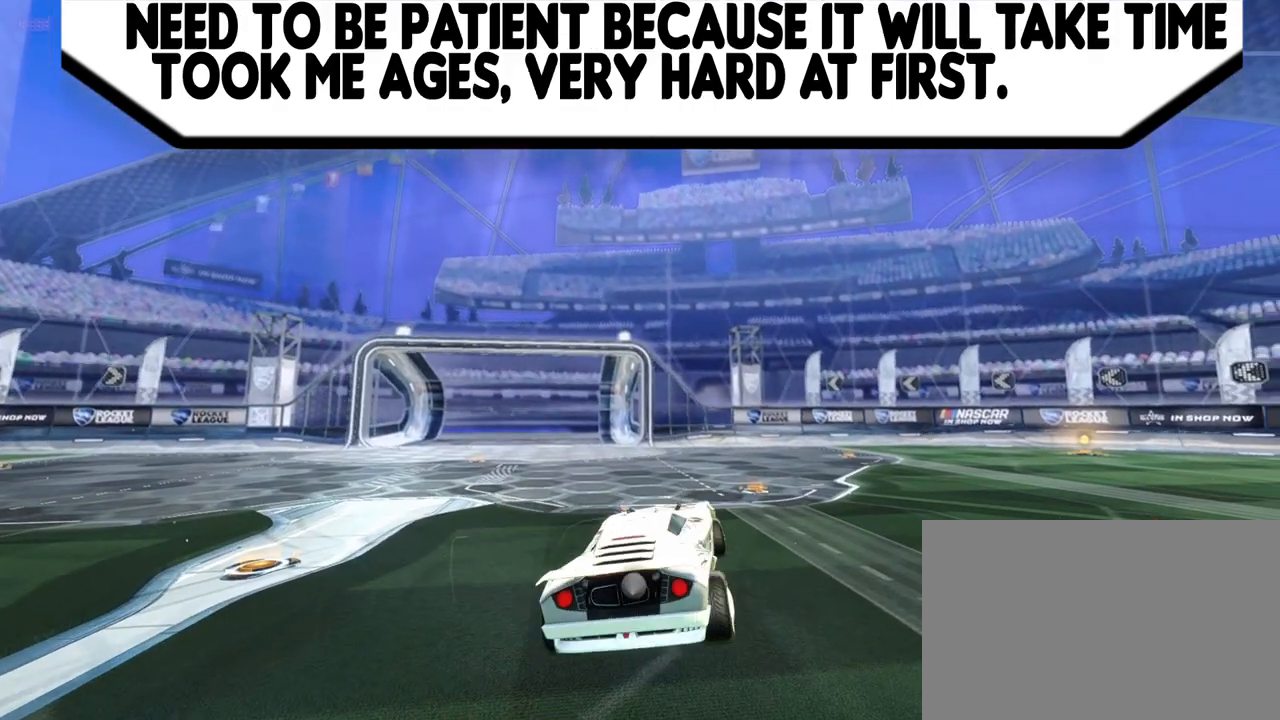
{"buttons": [], "left_stick": "center", "events": [[100, "left_stick", "right"], [200, "left_stick", "center"]]}
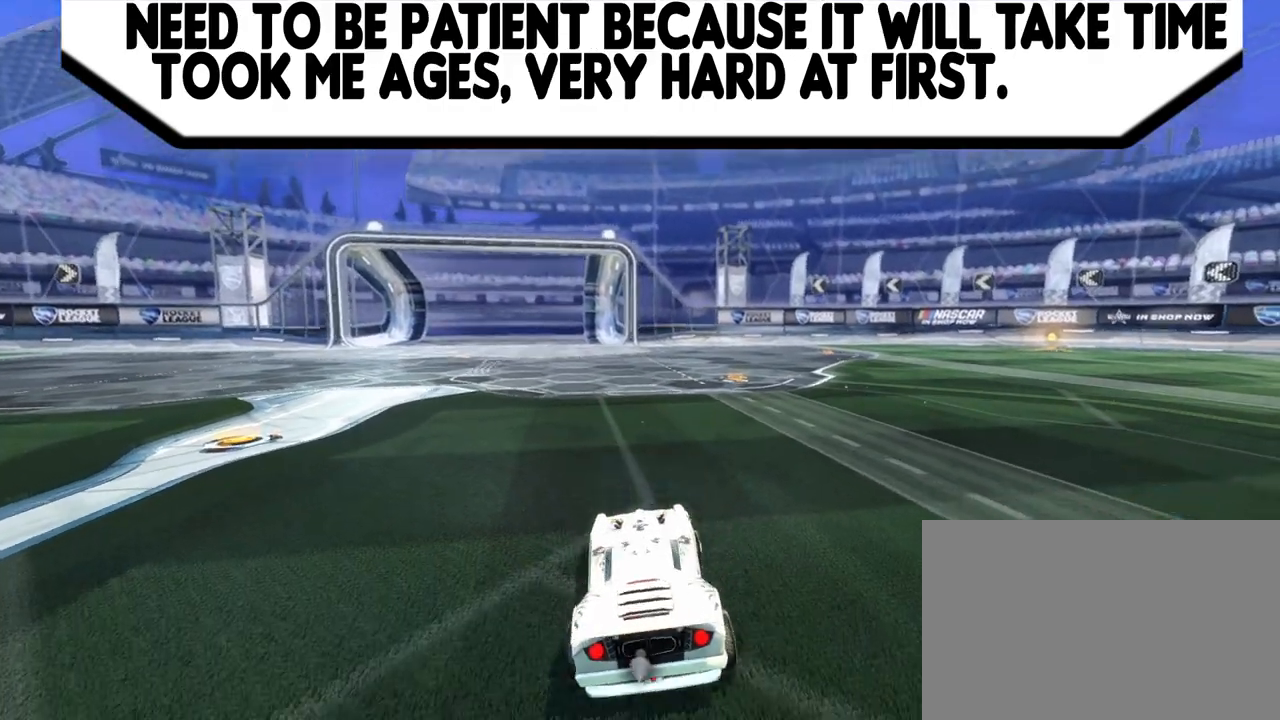
{"buttons": [], "left_stick": "center", "events": [[67, "CROSS", "down"], [200, "CROSS", "up"], [200, "L1", "down"], [200, "left_stick", "right"], [233, "CROSS", "down"], [333, "CROSS", "up"], [333, "L1", "up"], [333, "R1", "down"], [333, "left_stick", "center"], [367, "R1", "up"]]}
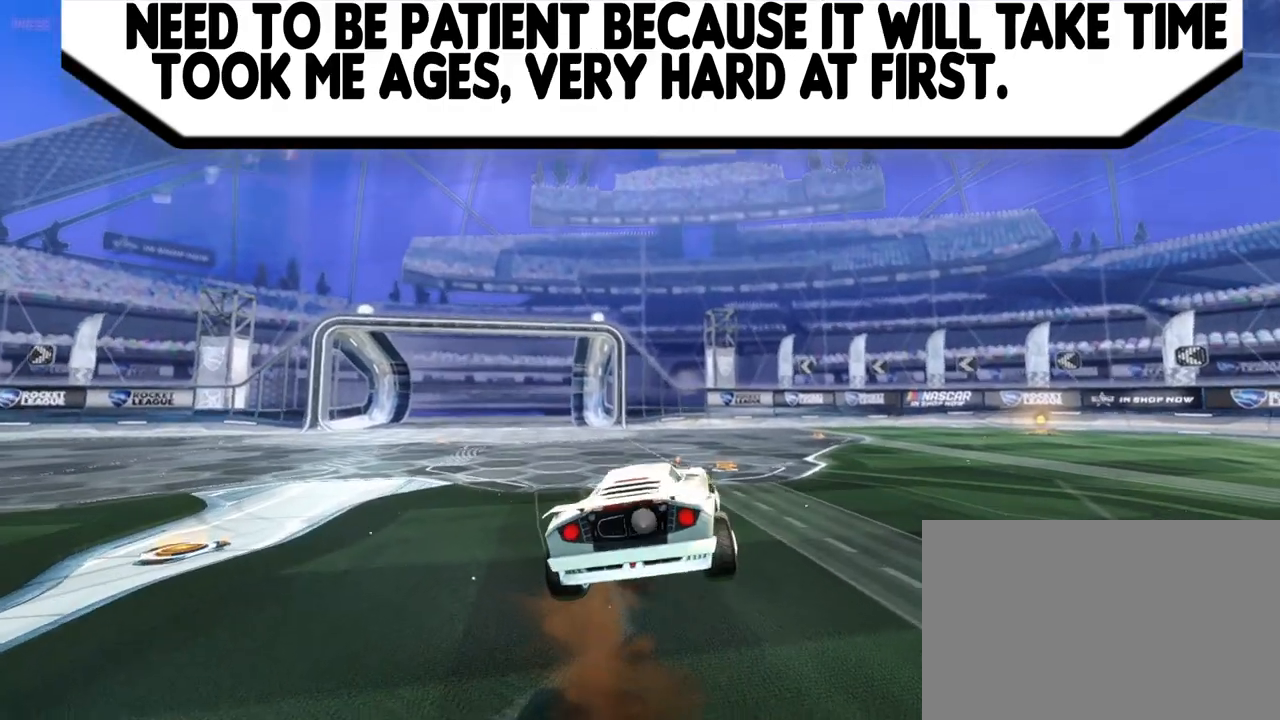
{"buttons": [], "left_stick": "center", "events": [[233, "left_stick", "left"], [367, "left_stick", "center"]]}
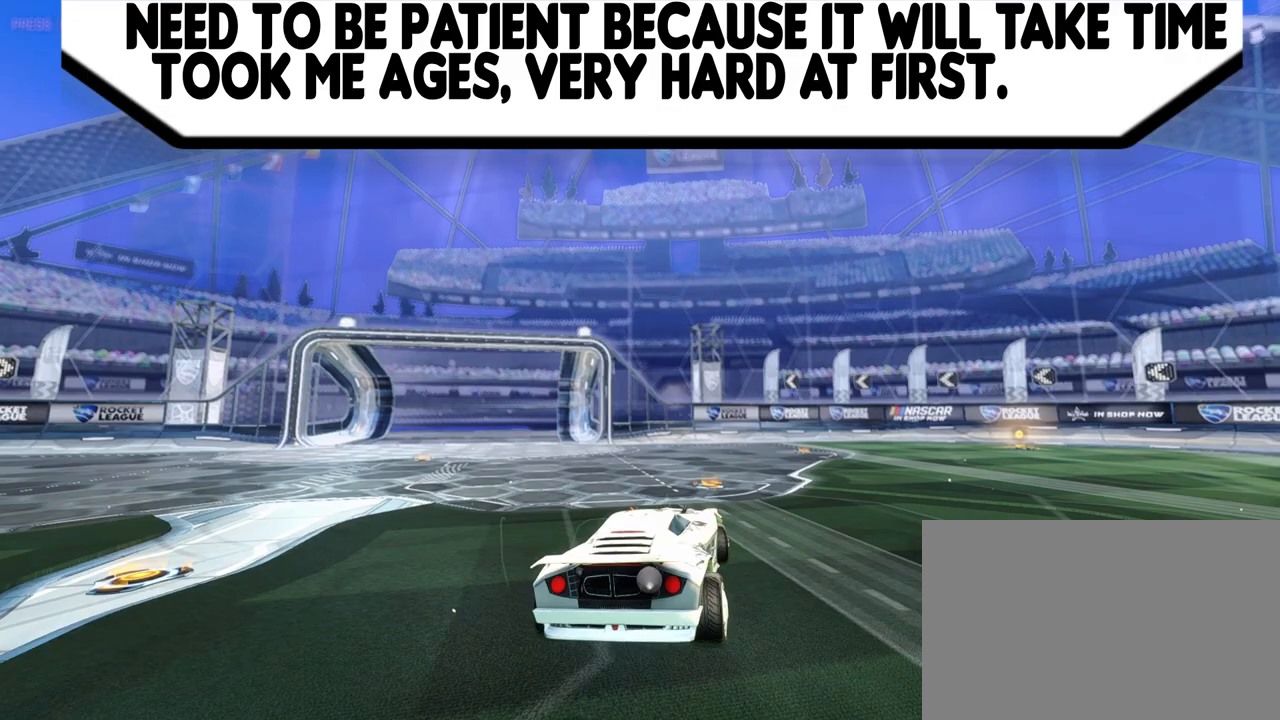
{"buttons": [], "left_stick": "center", "events": []}
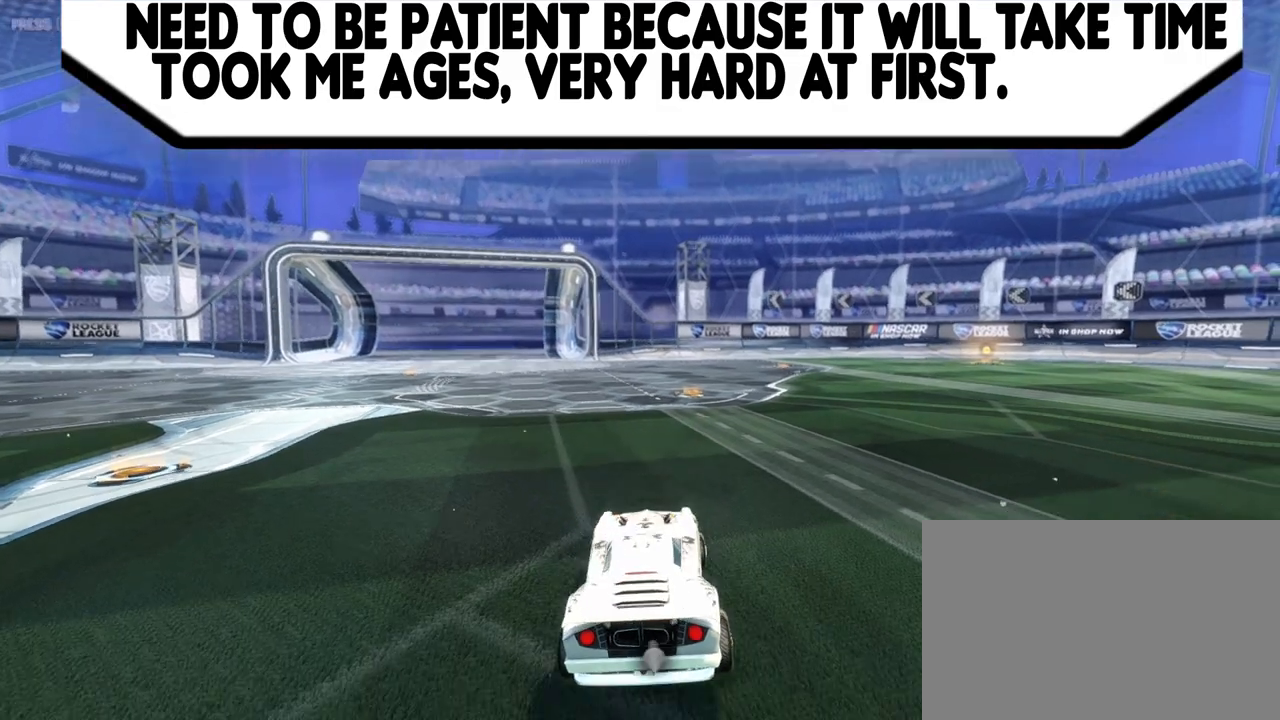
{"buttons": [], "left_stick": "center", "events": [[100, "CROSS", "down"], [233, "CROSS", "up"], [267, "left_stick", "right"], [300, "L1", "down"], [333, "CROSS", "down"], [333, "R1", "down"], [367, "L1", "up"], [367, "left_stick", "center"], [400, "CROSS", "up"], [400, "R1", "up"]]}
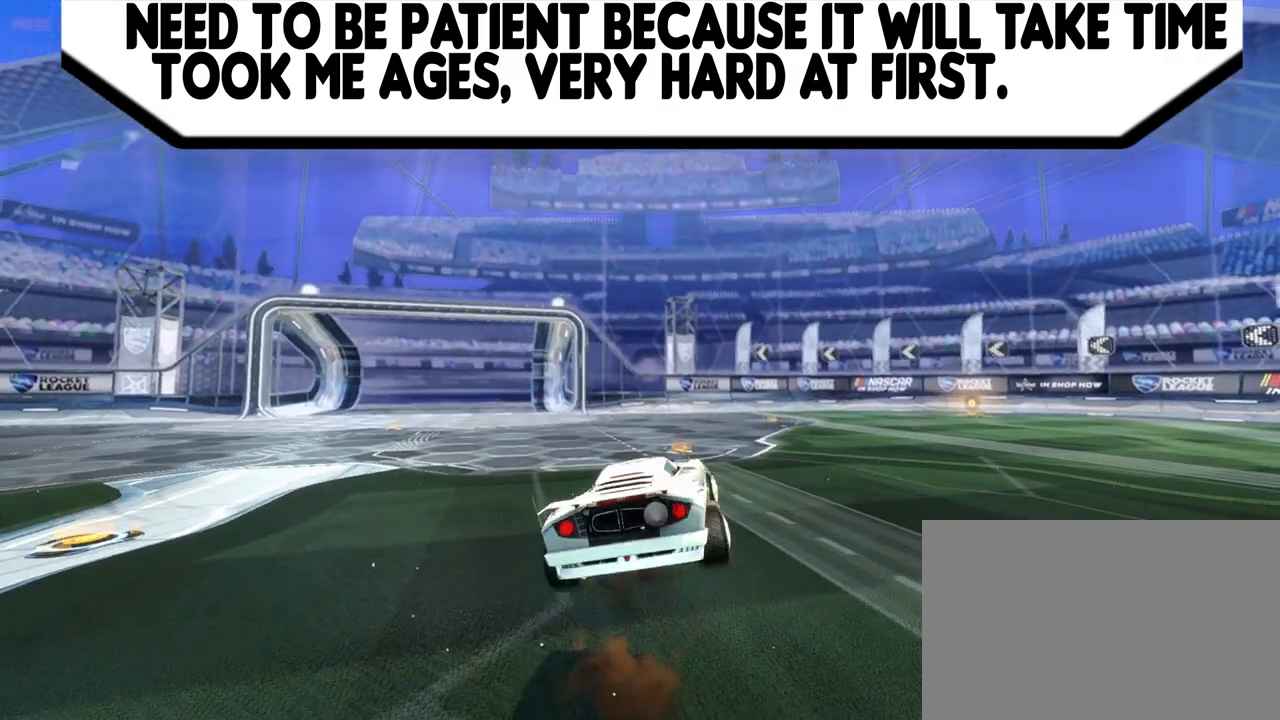
{"buttons": [], "left_stick": "left", "events": [[367, "left_stick", "left"]]}
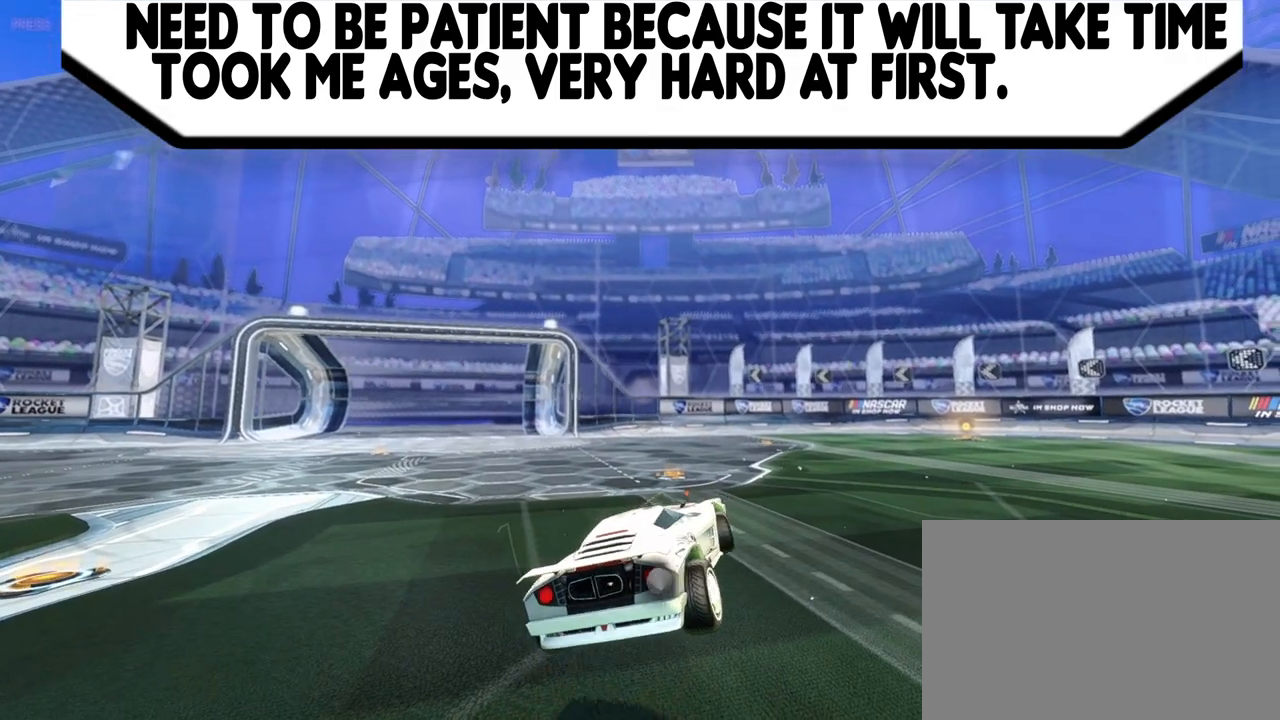
{"buttons": [], "left_stick": "center", "events": [[33, "left_stick", "center"]]}
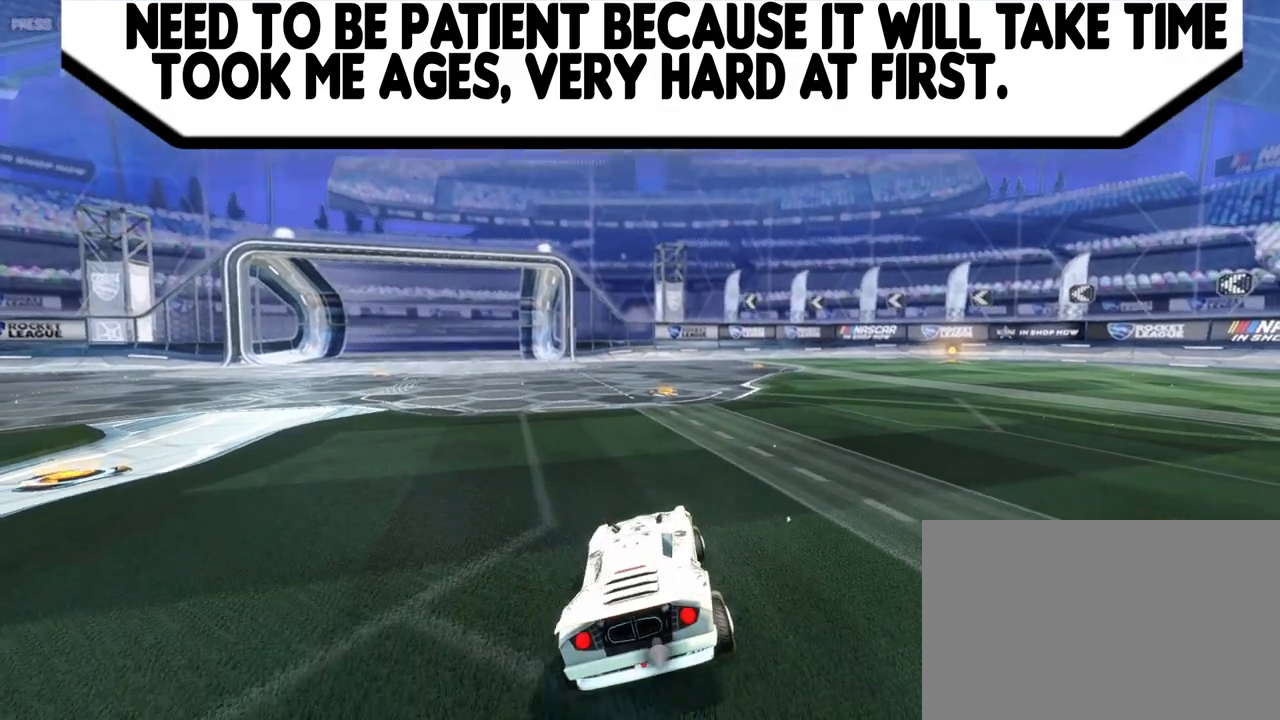
{"buttons": [], "left_stick": "center", "events": [[200, "CROSS", "down"], [300, "CROSS", "up"], [333, "L1", "down"], [333, "left_stick", "right"], [367, "CROSS", "down"], [400, "R1", "down"], [433, "L1", "up"], [433, "left_stick", "center"], [467, "CROSS", "up"], [467, "R1", "up"]]}
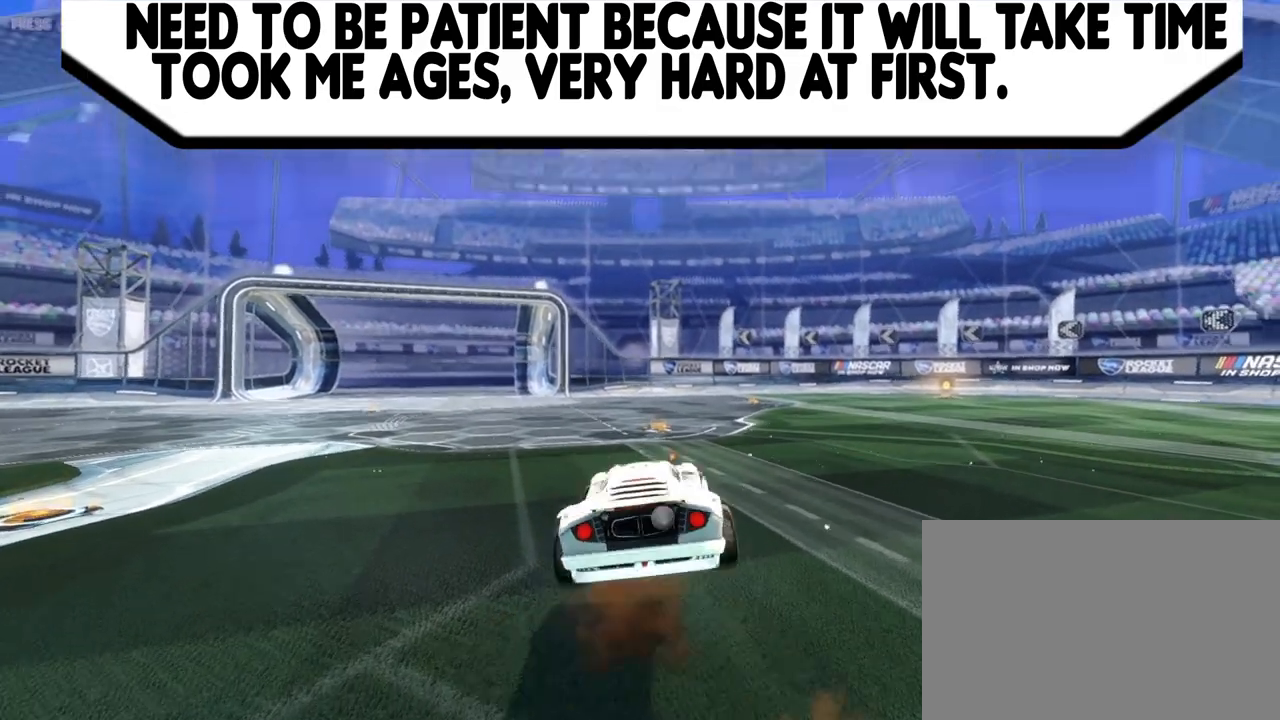
{"buttons": [], "left_stick": "left", "events": [[300, "left_stick", "left"]]}
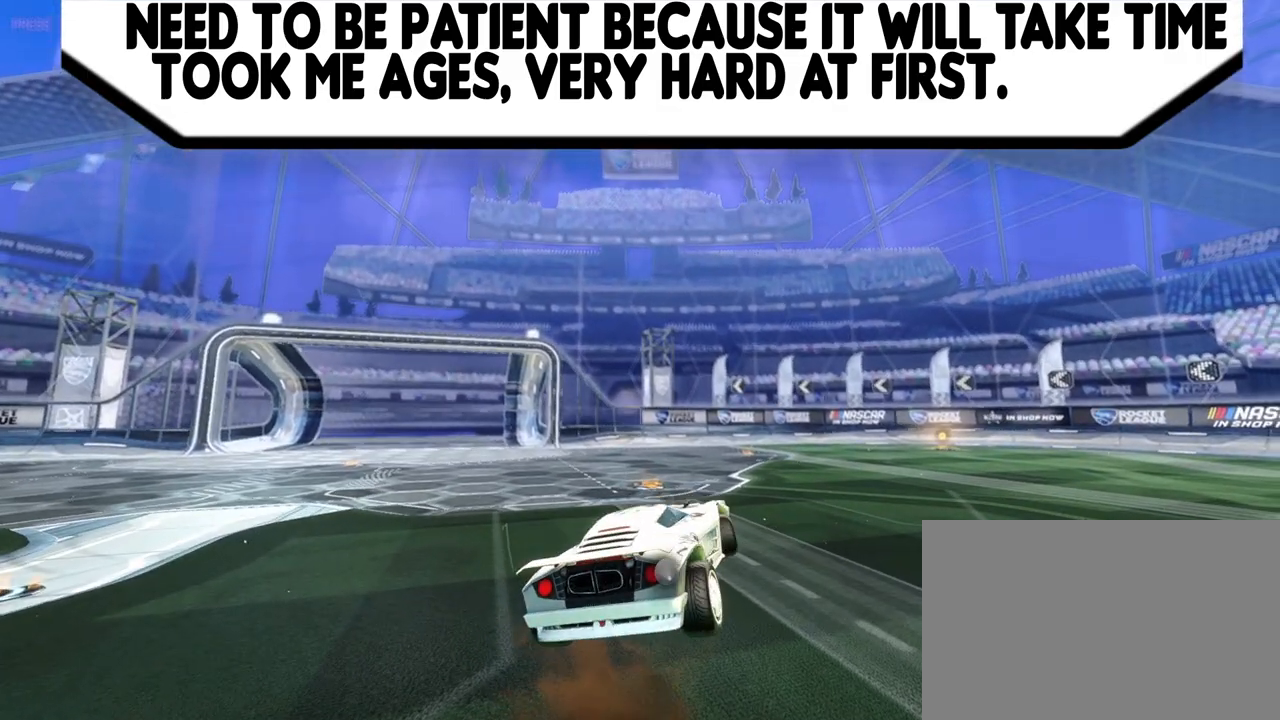
{"buttons": [], "left_stick": "center", "events": [[100, "left_stick", "center"]]}
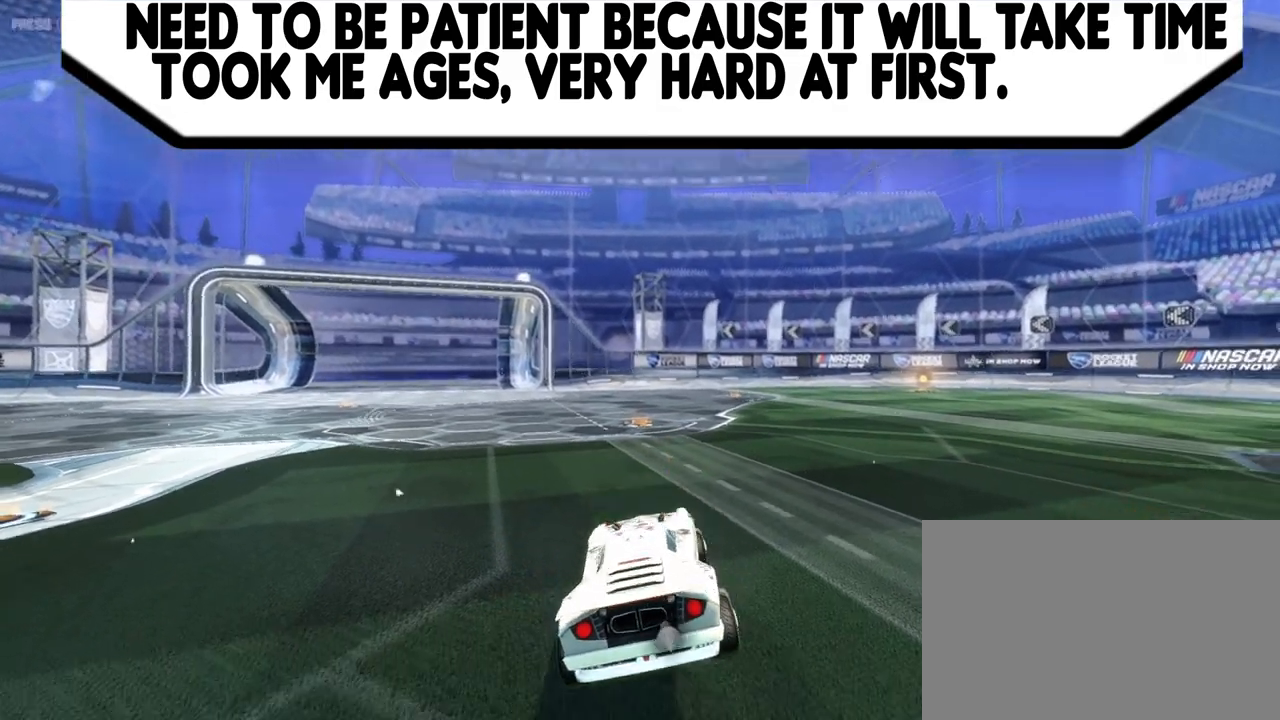
{"buttons": ["CROSS", "R1"], "left_stick": "center", "events": [[233, "CROSS", "down"], [367, "CROSS", "up"], [467, "CROSS", "down"], [467, "L1", "down"], [467, "R1", "down"], [500, "L1", "up"]]}
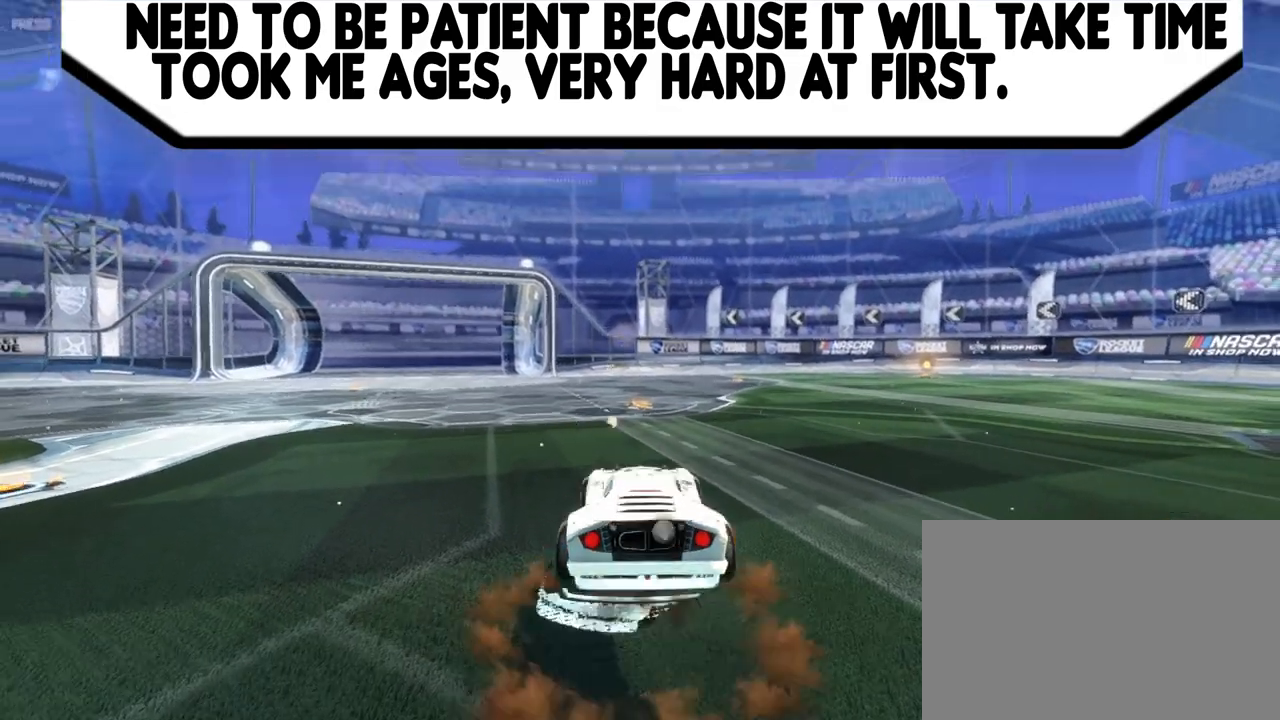
{"buttons": [], "left_stick": "left", "events": [[33, "CROSS", "up"], [67, "R1", "up"], [433, "left_stick", "left"]]}
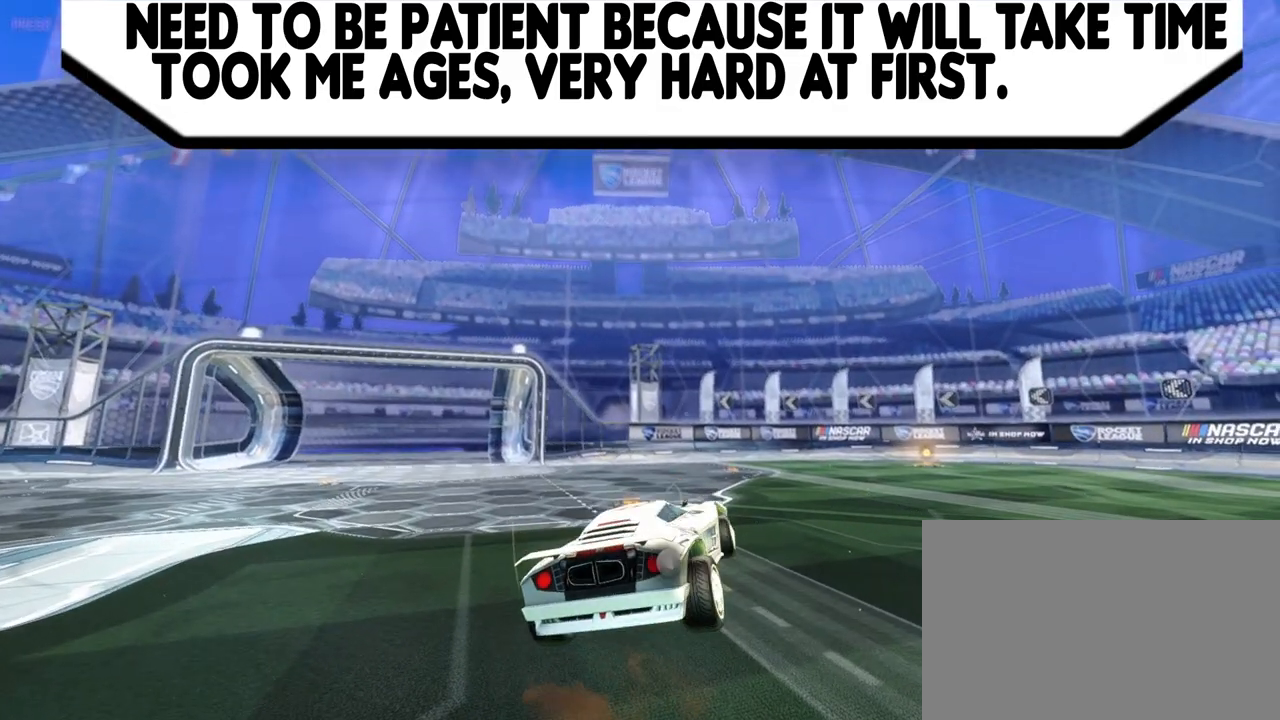
{"buttons": [], "left_stick": "center", "events": [[67, "left_stick", "center"]]}
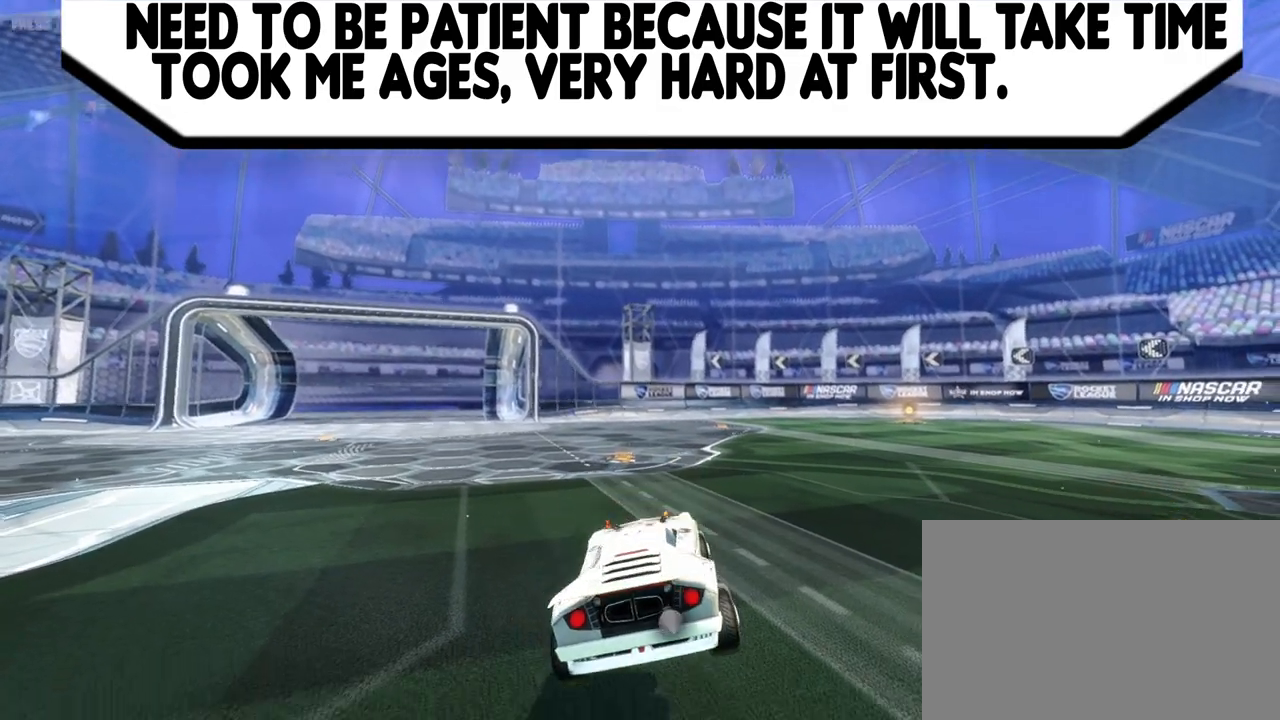
{"buttons": ["CROSS"], "left_stick": "center", "events": [[33, "left_stick", "right"], [133, "left_stick", "center"], [367, "CROSS", "down"]]}
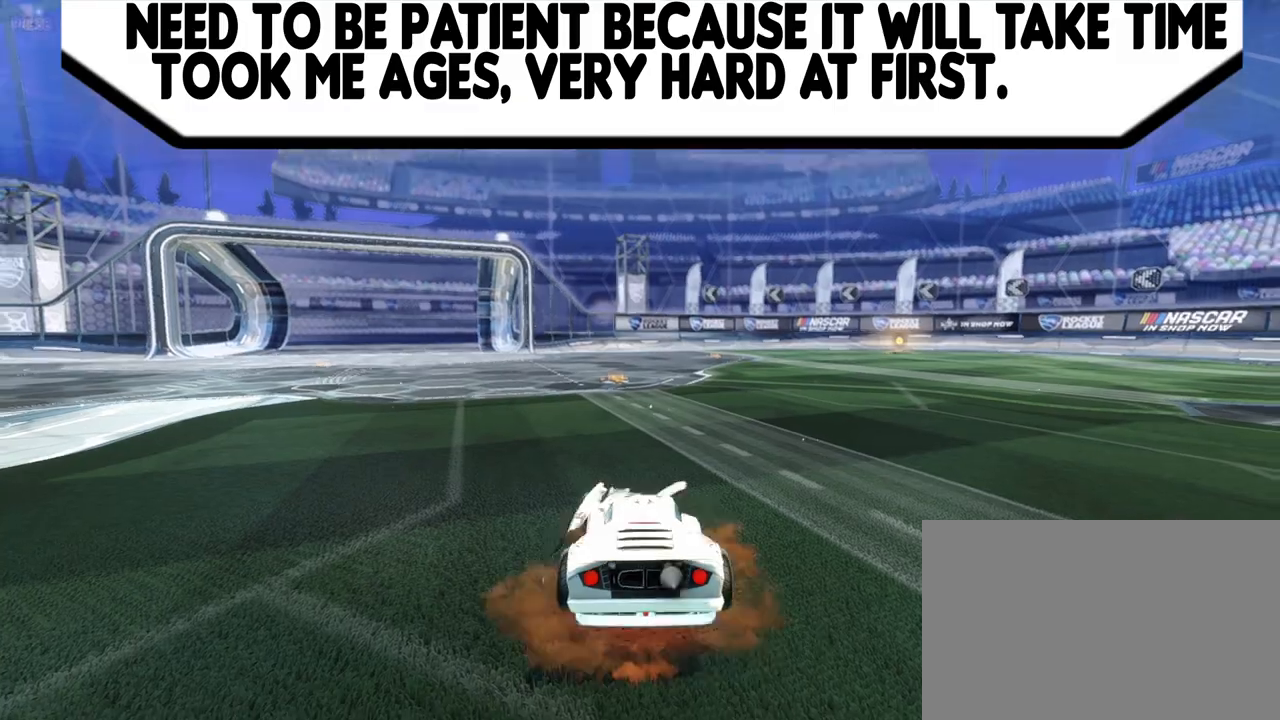
{"buttons": [], "left_stick": "center", "events": [[33, "CROSS", "up"], [200, "L1", "down"], [200, "left_stick", "right"], [233, "CROSS", "down"], [333, "CROSS", "up"], [333, "L1", "up"], [333, "left_stick", "center"]]}
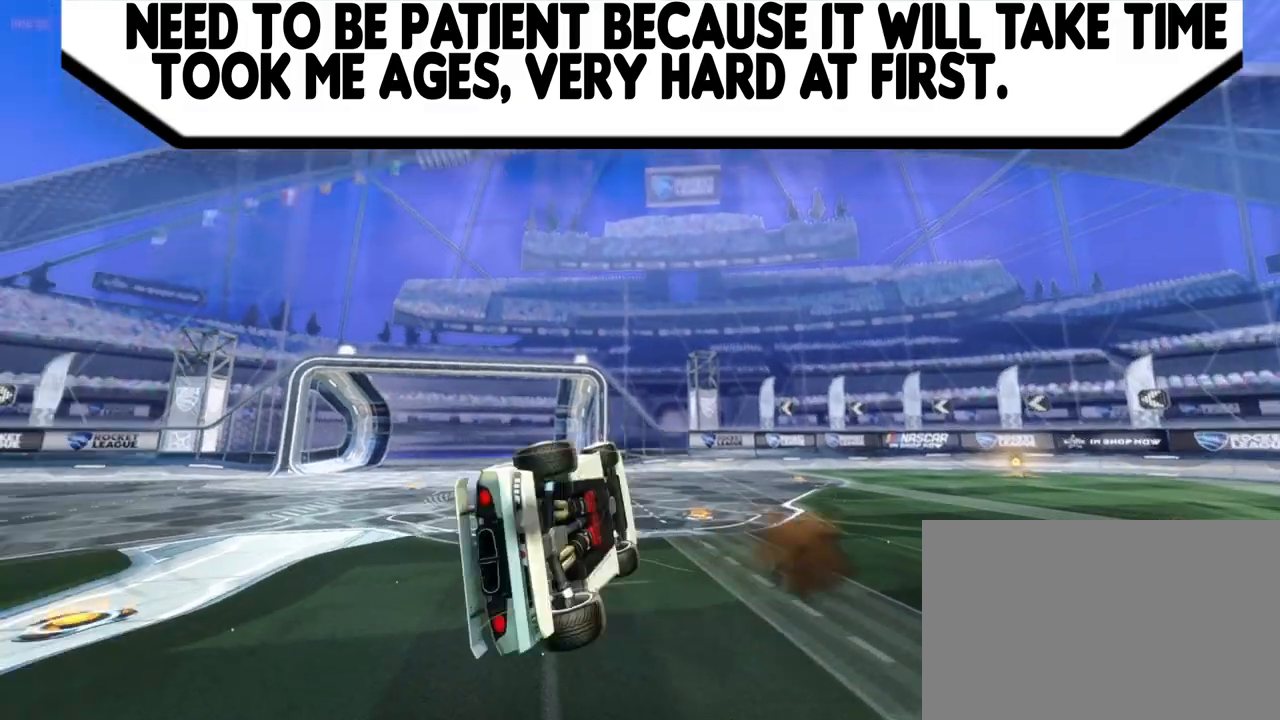
{"buttons": [], "left_stick": "up-left", "events": [[333, "left_stick", "left"], [400, "left_stick", "up-left"]]}